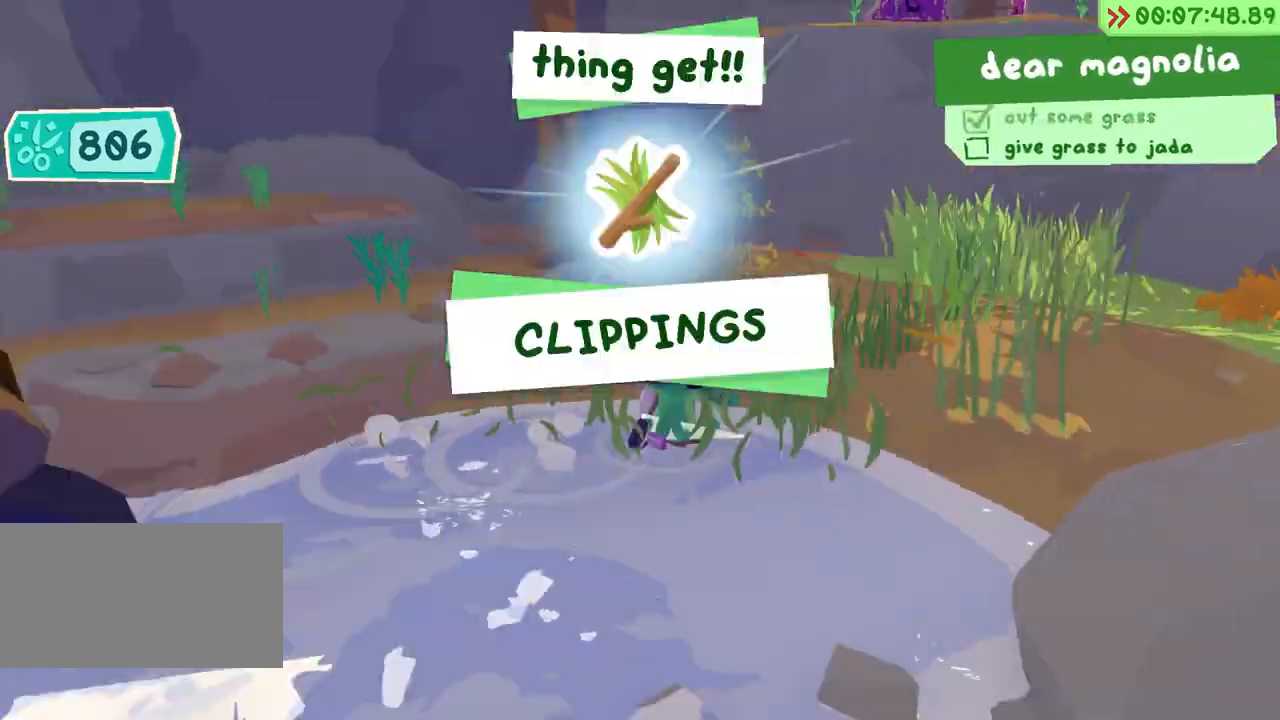
Gameplay with keyboard; each line is a JSON object with the keys held at the frame after it. "events" lists presses ("down") and releases ("up") of "a", "alt", "ctrl", "d", "e", "escape", "f", "q", "r", "return", "s", "shift", "space", "tab" and "w" between this image and that frame as [ms after this image, input, new state], when the widget could be followed in between. No other keys are recorded. Mouse input is not recorded.
{"keys": ["a"], "events": [[33, "a", "down"]]}
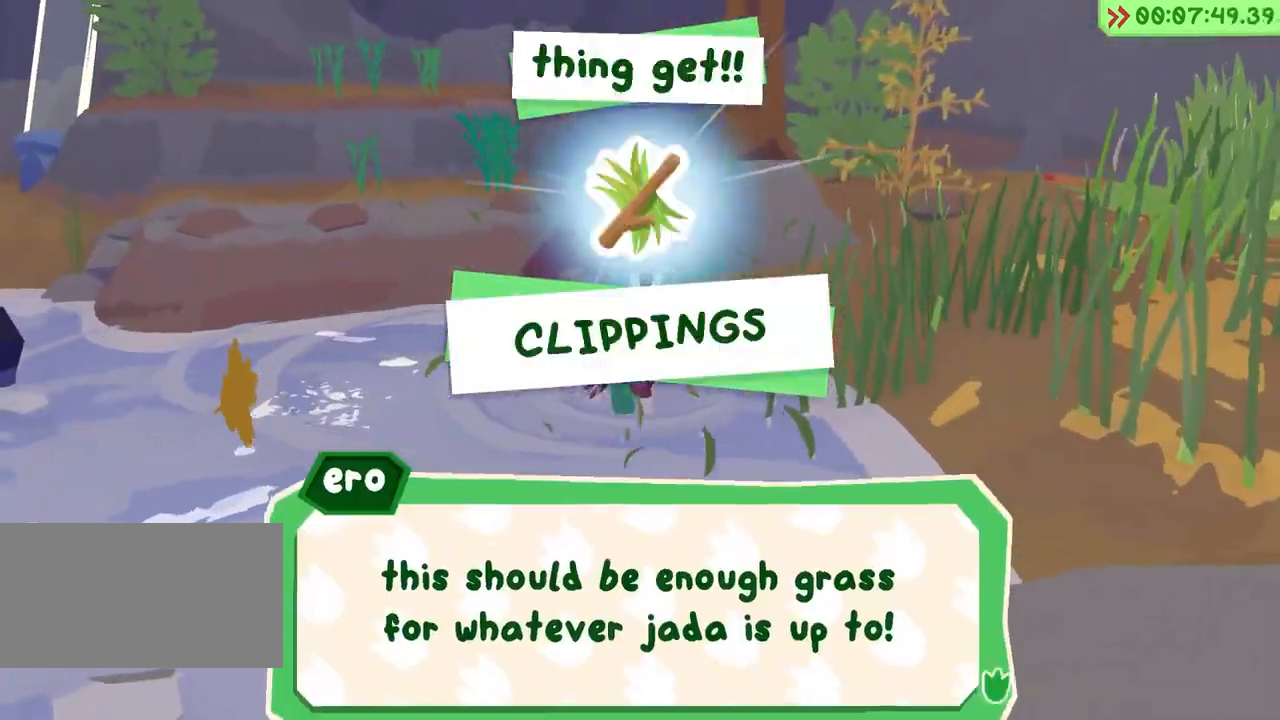
{"keys": ["a", "f"], "events": [[317, "f", "down"], [383, "f", "up"], [467, "f", "down"]]}
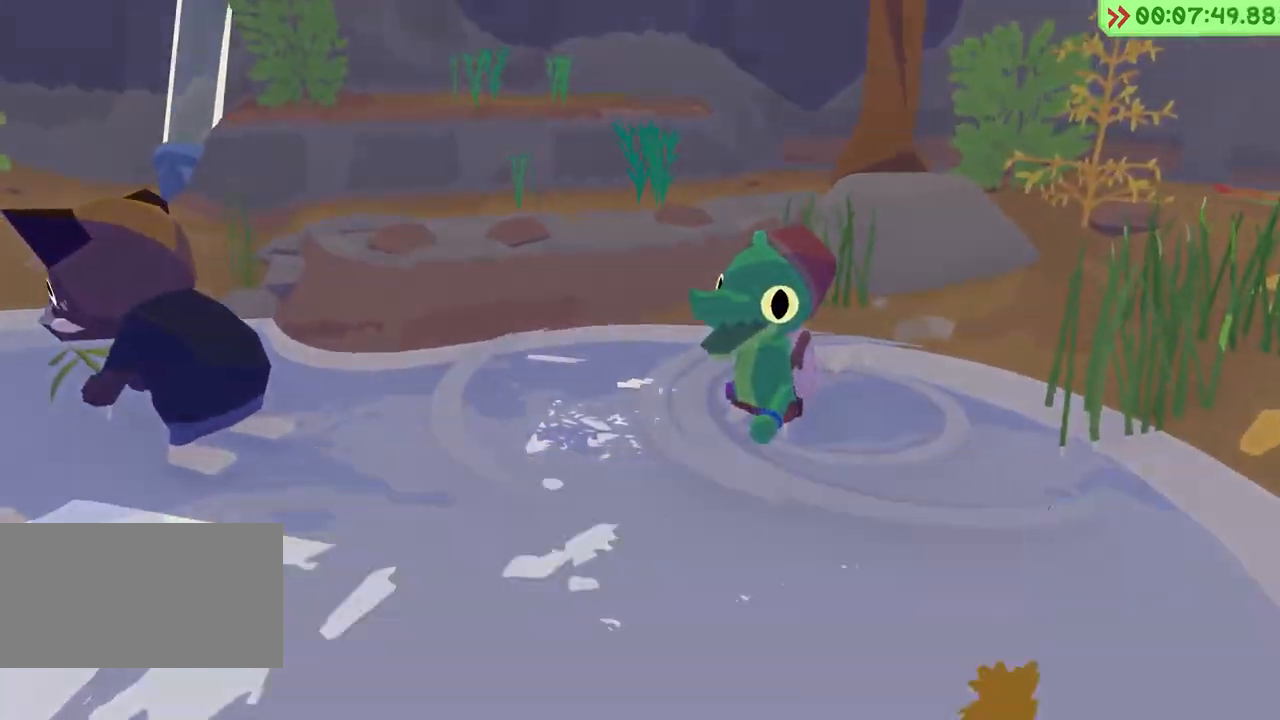
{"keys": ["a"], "events": [[33, "f", "up"], [133, "f", "down"], [250, "f", "up"]]}
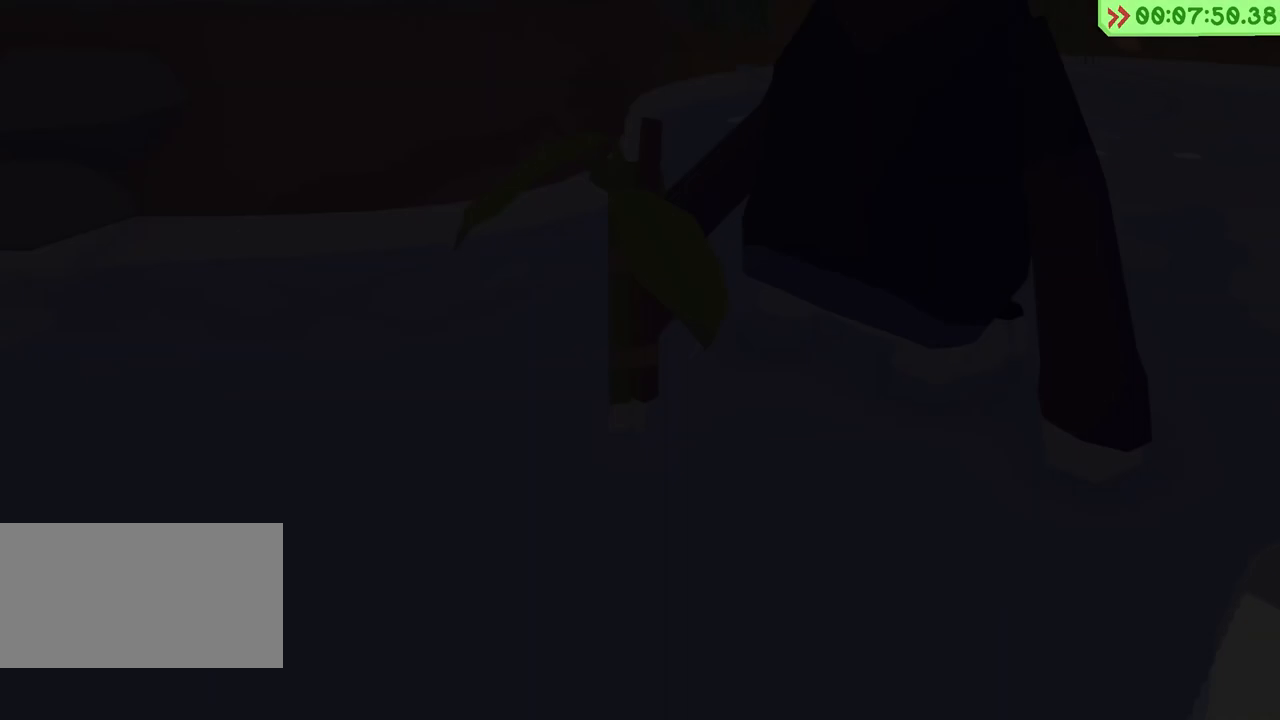
{"keys": ["a"], "events": []}
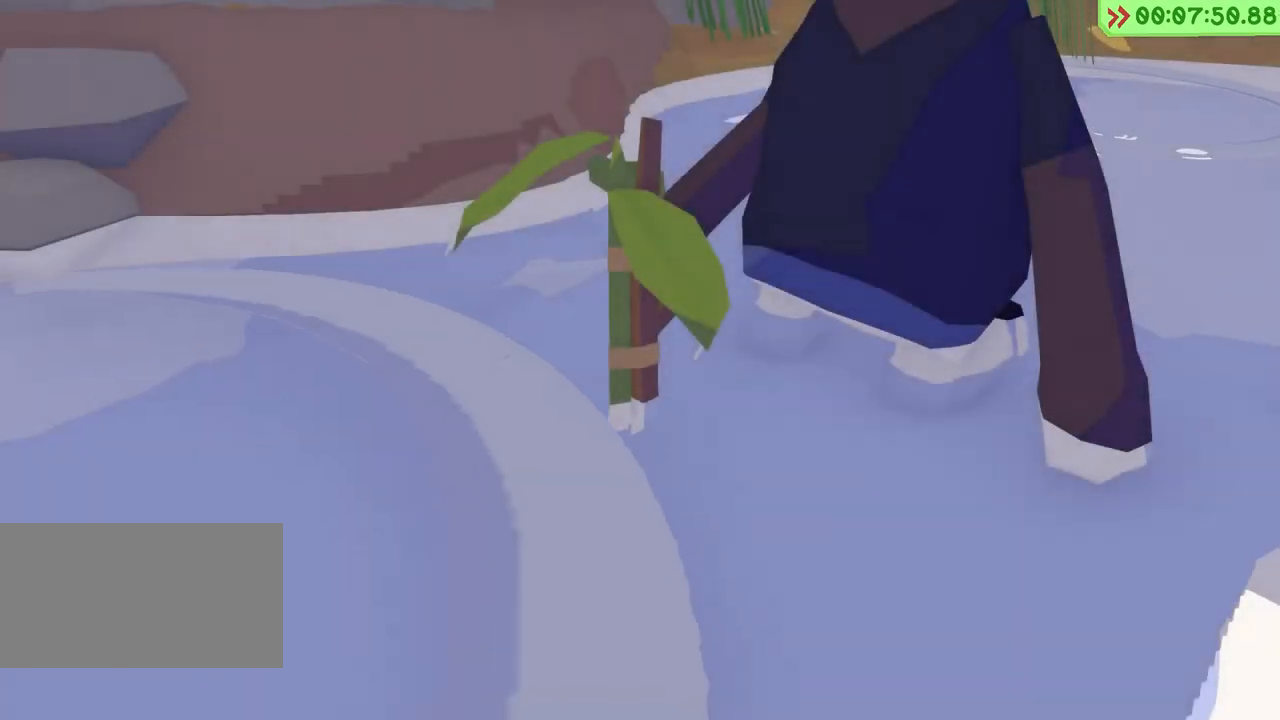
{"keys": ["a"], "events": []}
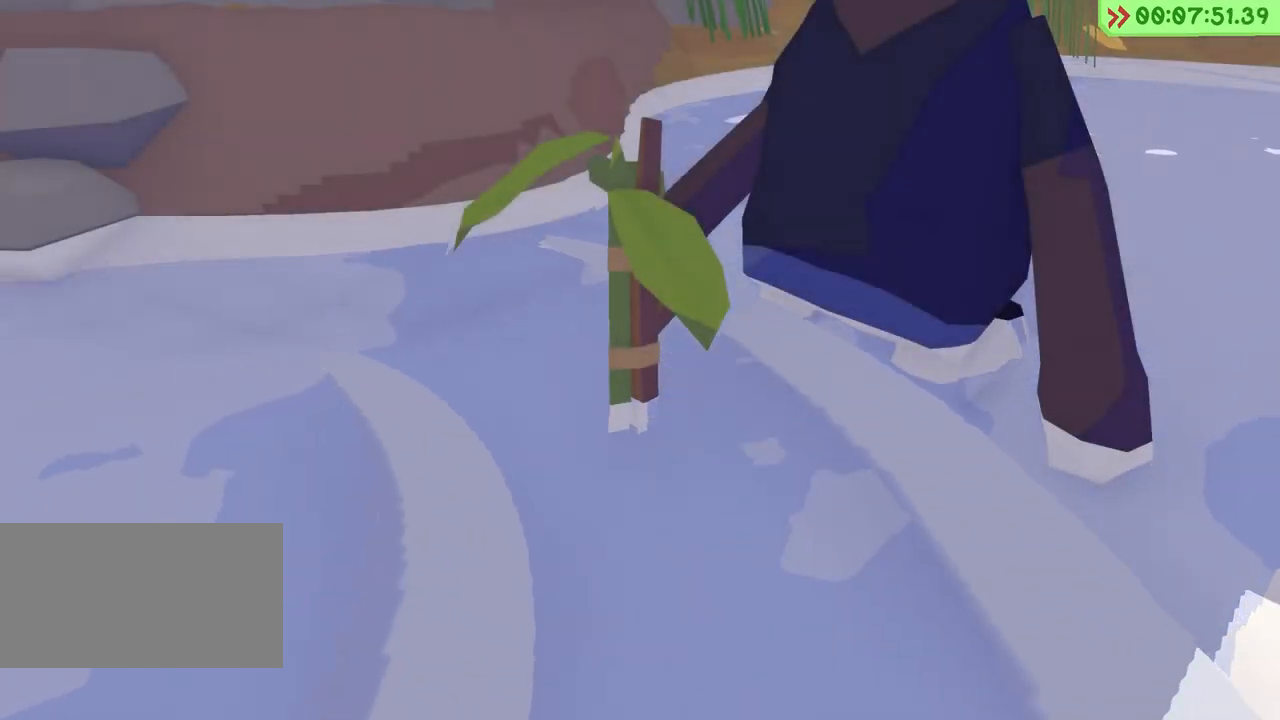
{"keys": ["a"], "events": []}
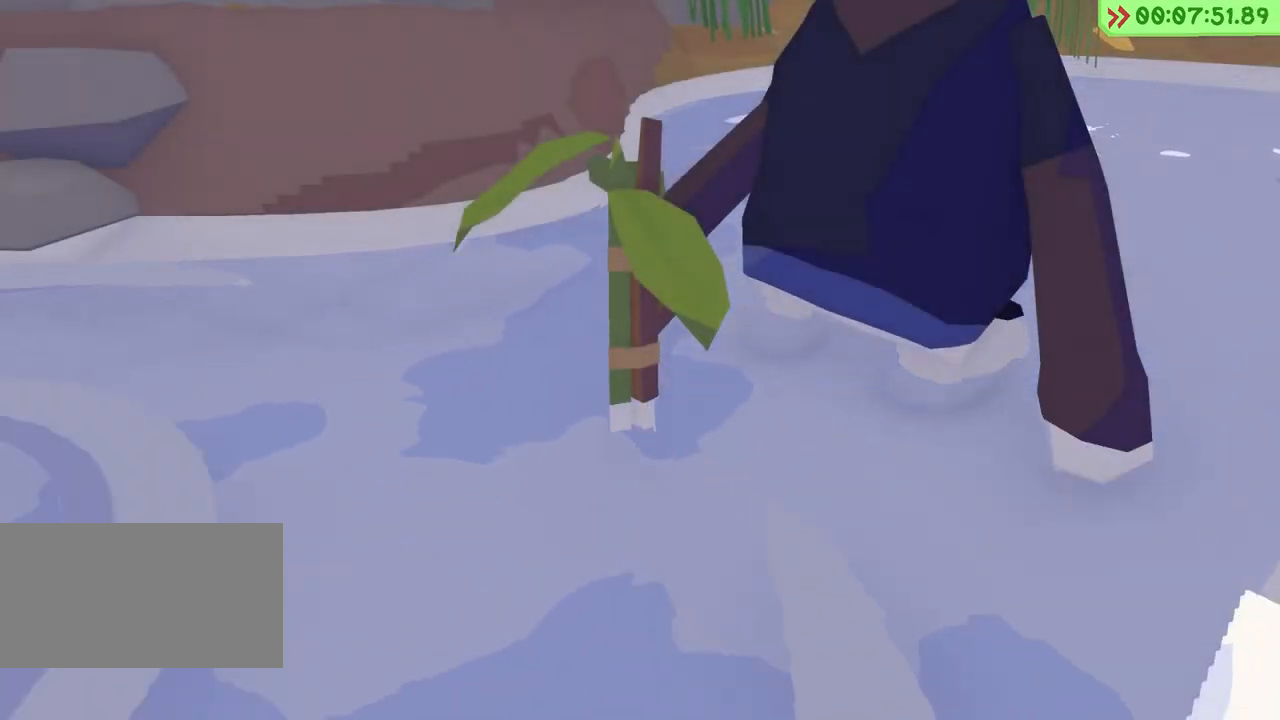
{"keys": ["a"], "events": []}
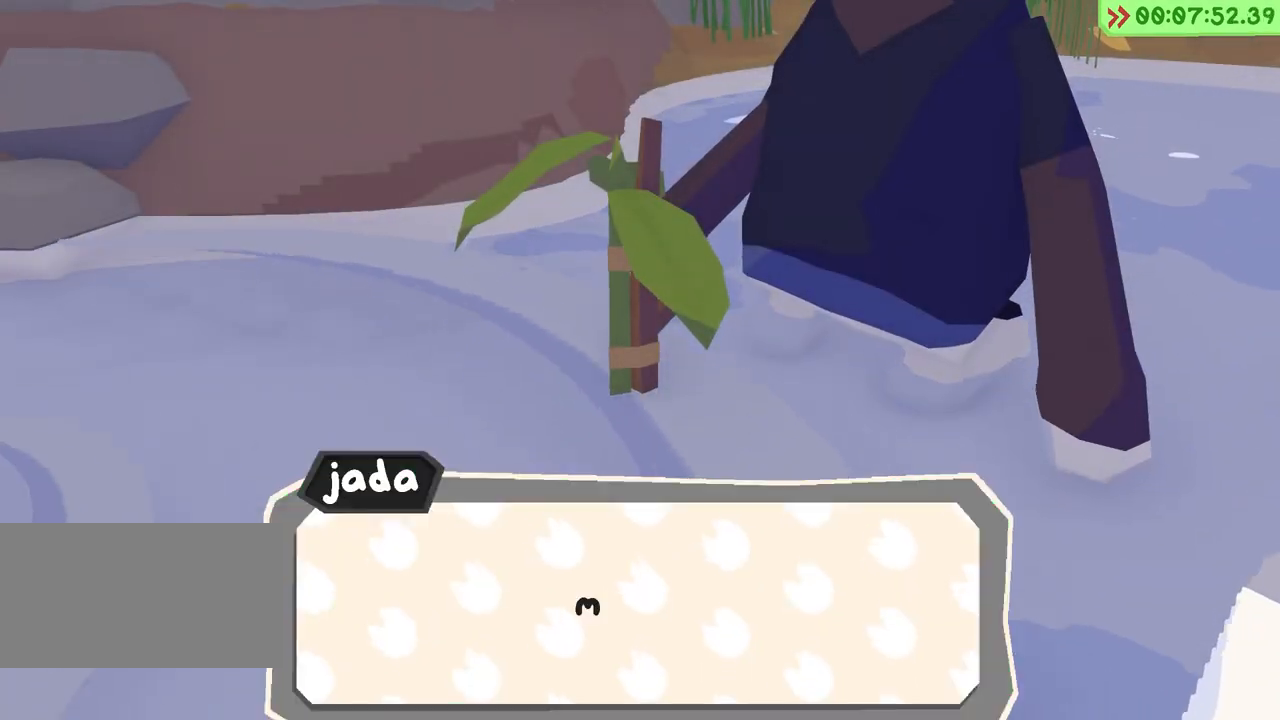
{"keys": ["a"], "events": []}
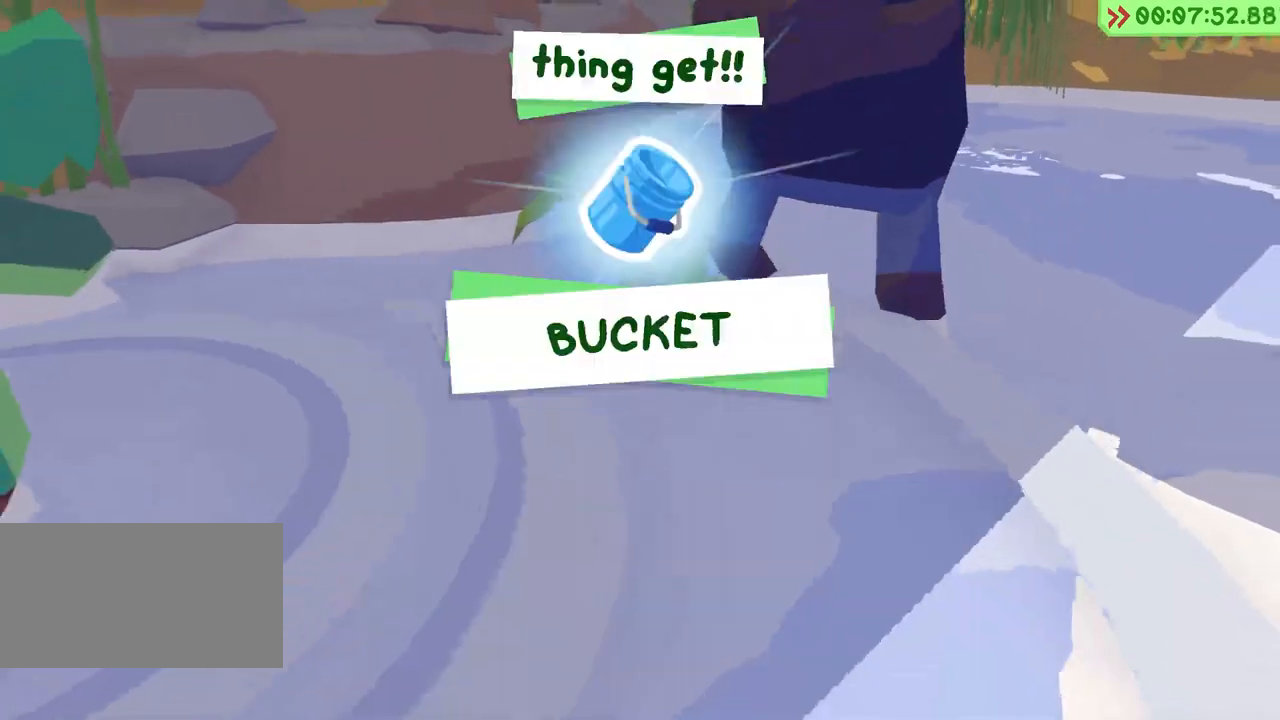
{"keys": ["a"], "events": []}
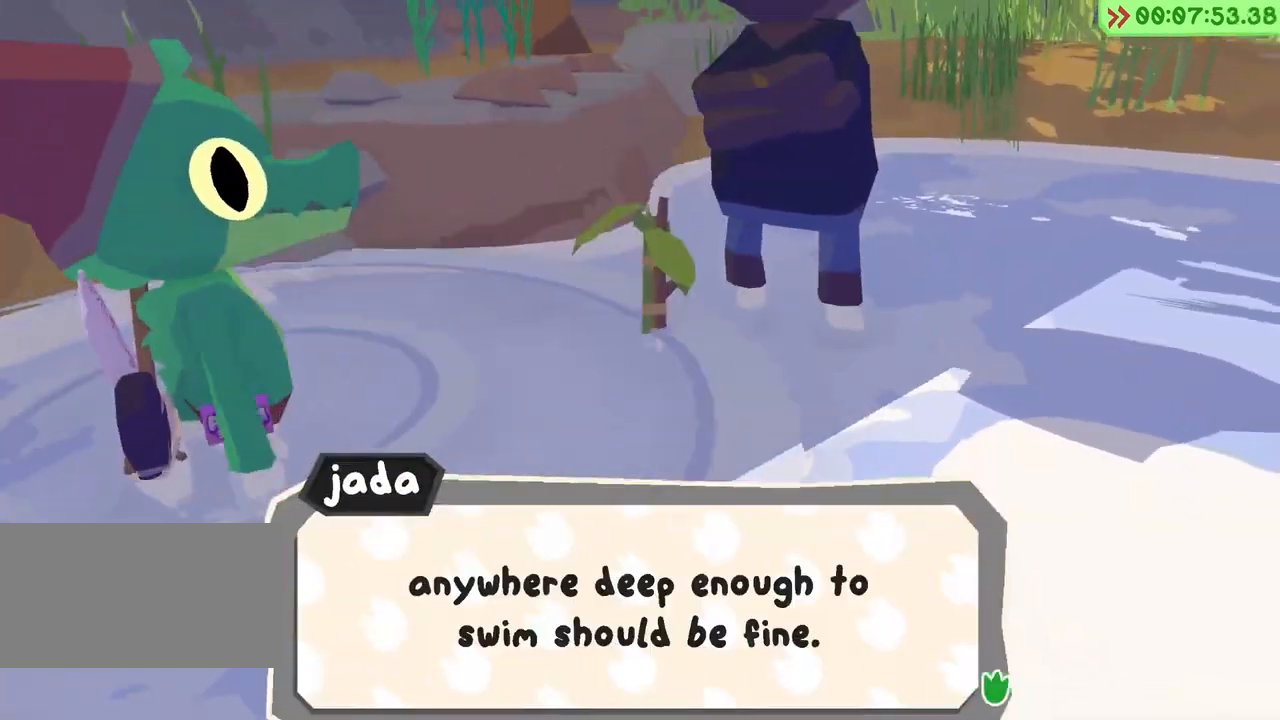
{"keys": ["a", "space"], "events": [[367, "space", "down"]]}
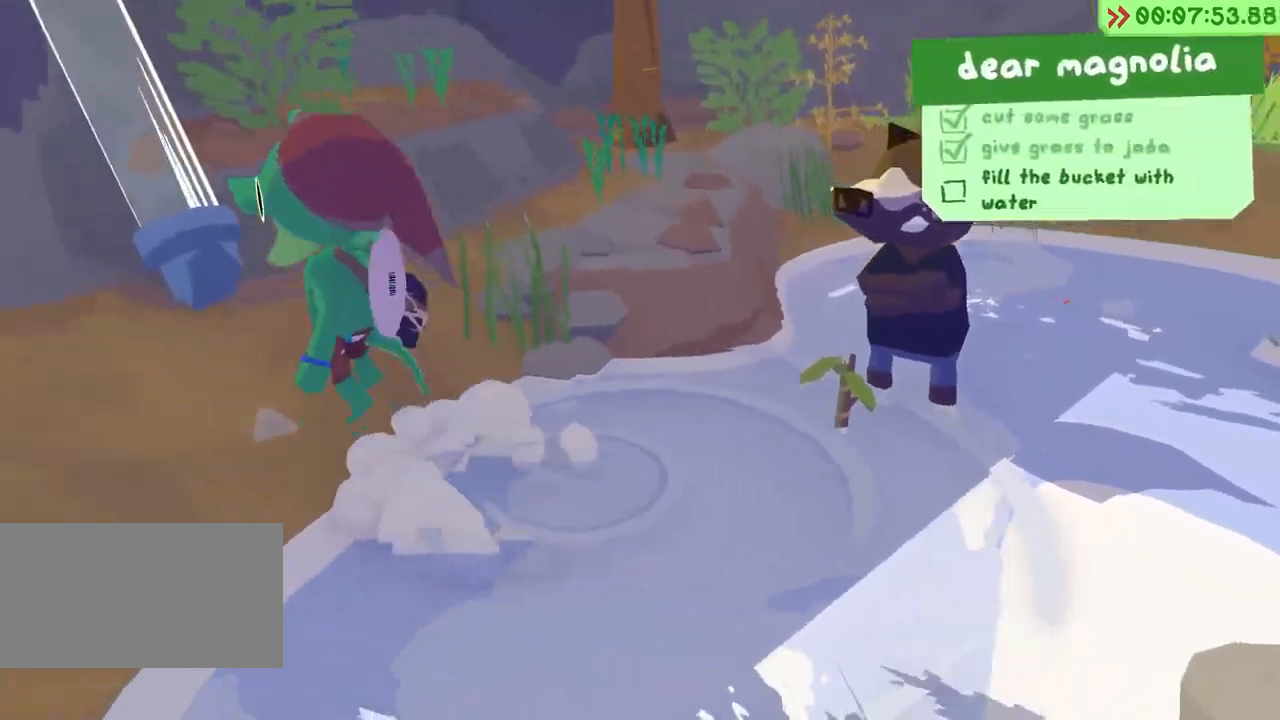
{"keys": ["a", "space", "w"], "events": [[67, "e", "down"], [100, "space", "up"], [283, "e", "up"], [333, "space", "down"], [483, "w", "down"]]}
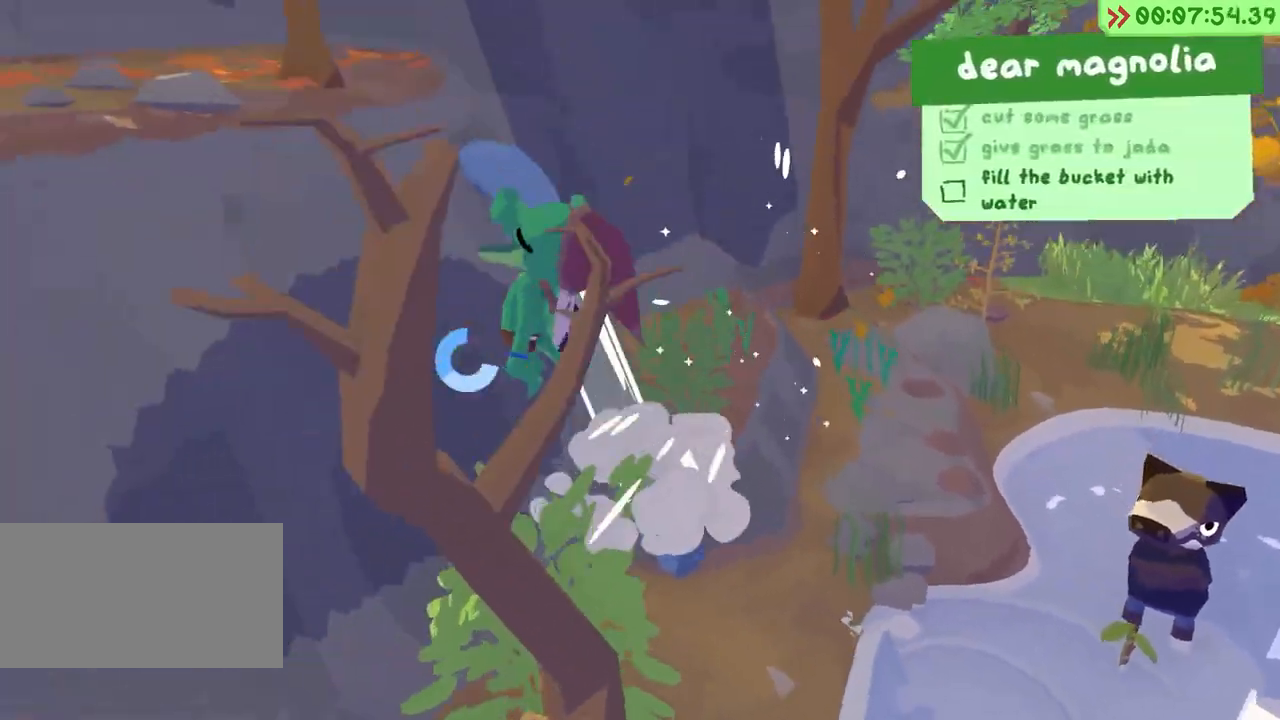
{"keys": ["w"], "events": [[417, "space", "up"], [500, "a", "up"]]}
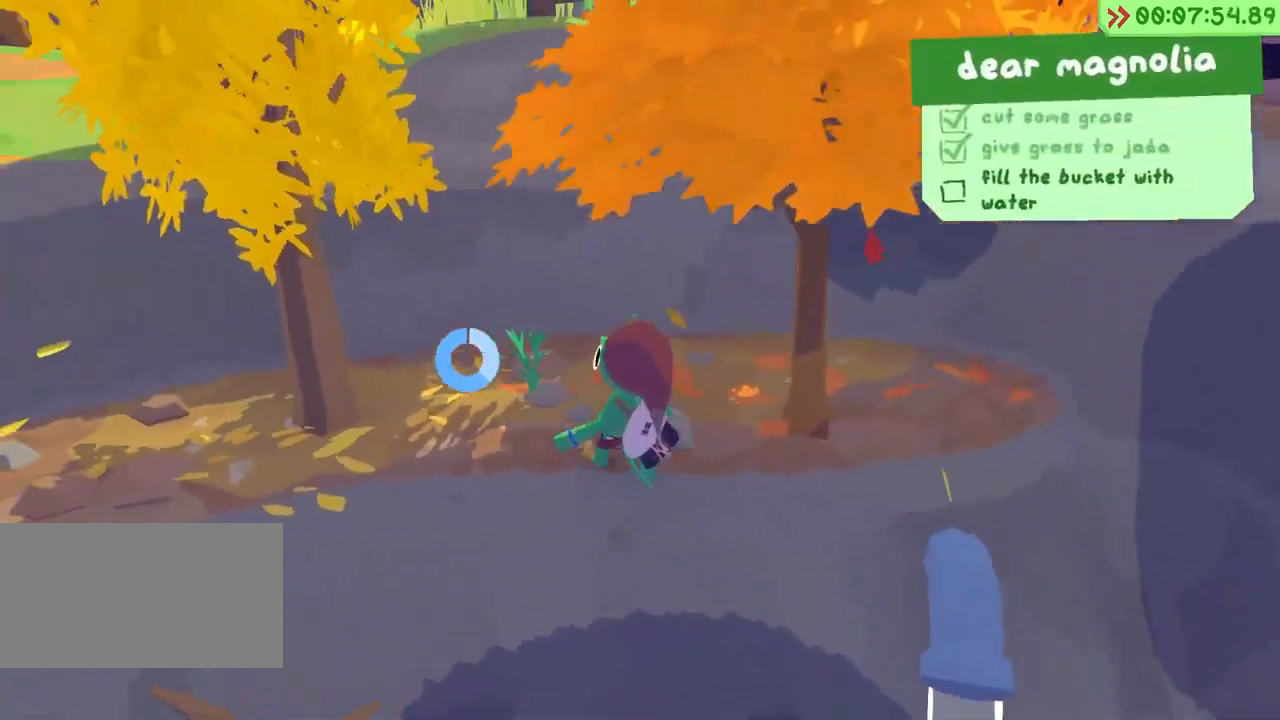
{"keys": ["w"], "events": [[167, "space", "down"], [350, "space", "up"], [367, "e", "down"], [467, "e", "up"]]}
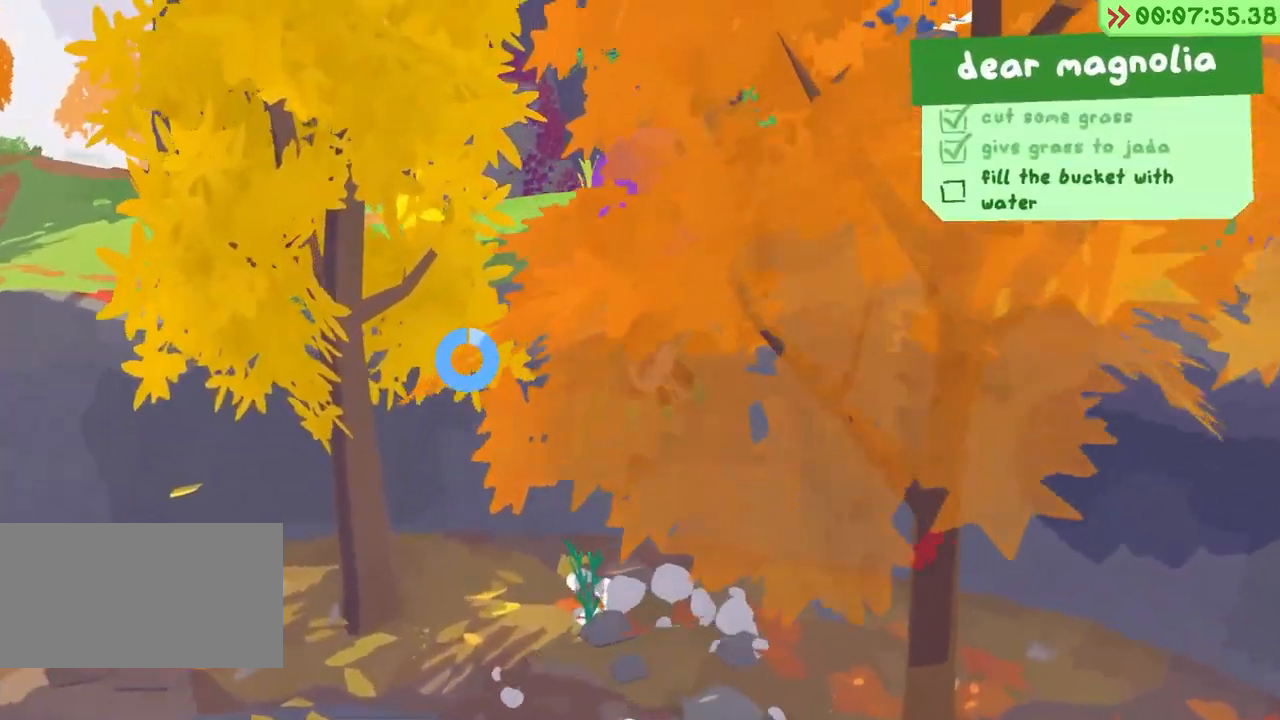
{"keys": ["w"], "events": [[17, "space", "down"], [200, "space", "up"]]}
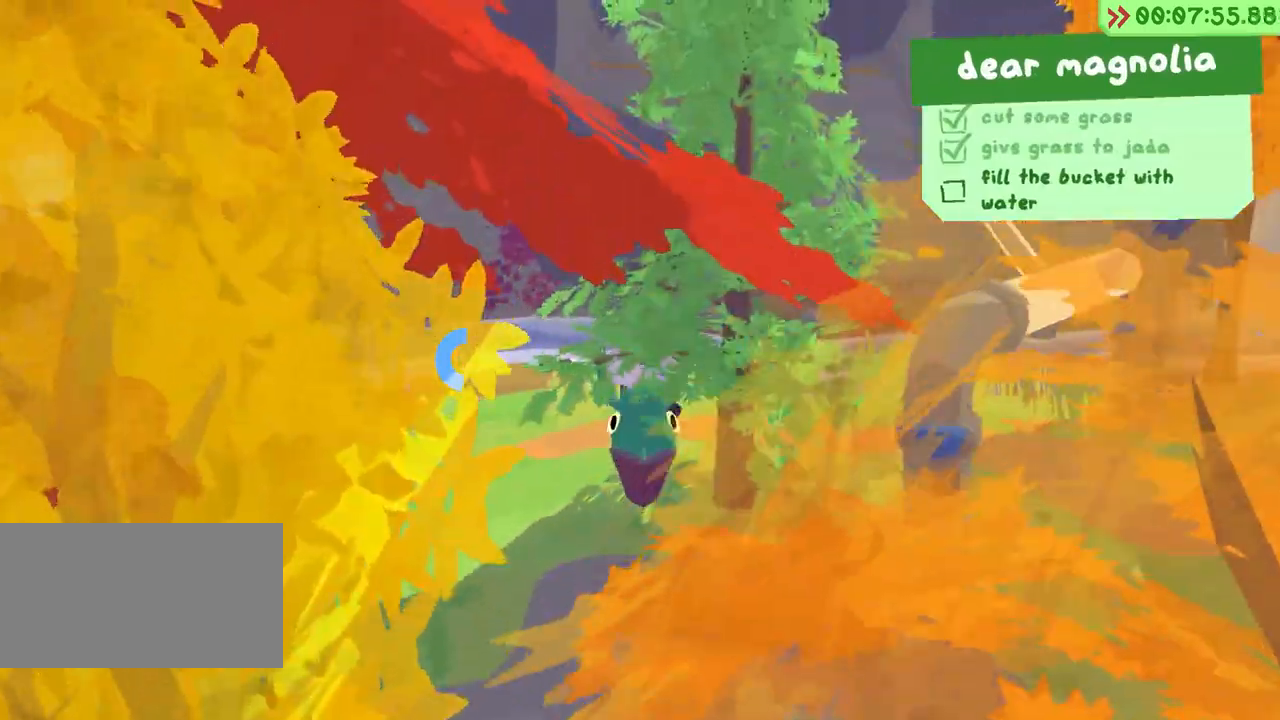
{"keys": ["space", "w"], "events": [[383, "space", "down"]]}
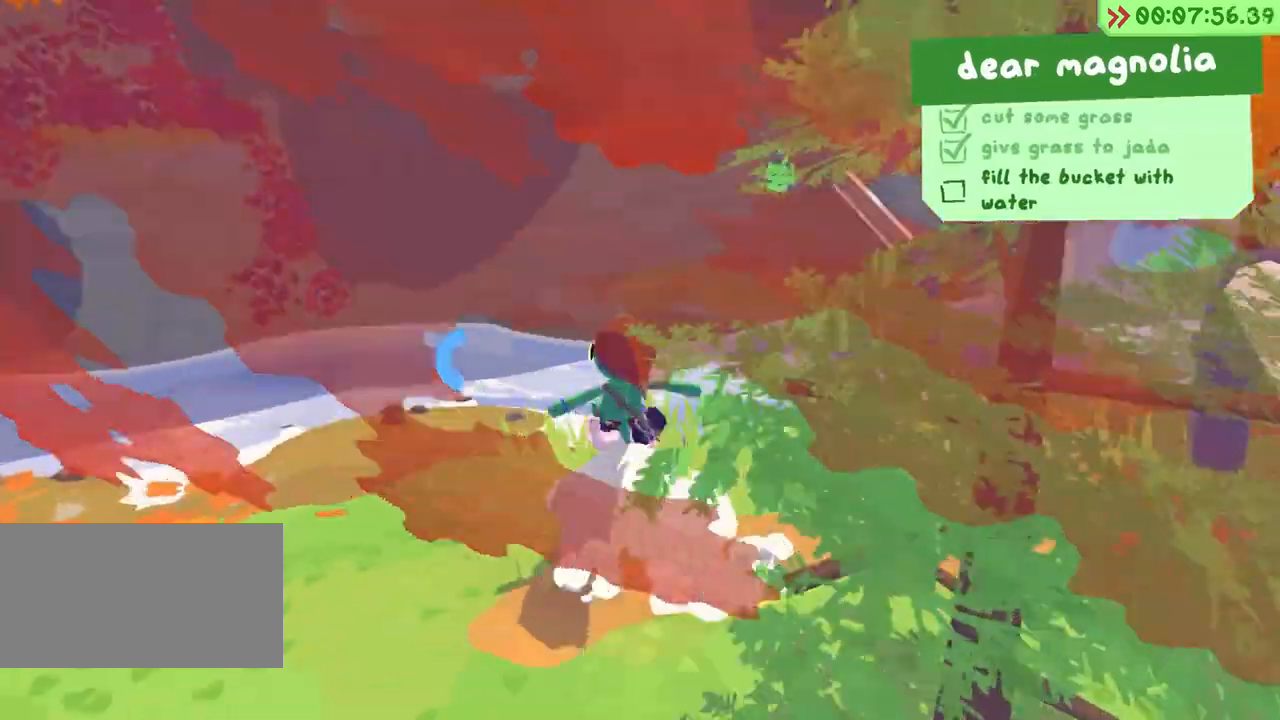
{"keys": ["d"], "events": [[33, "space", "up"], [450, "d", "down"], [467, "w", "up"]]}
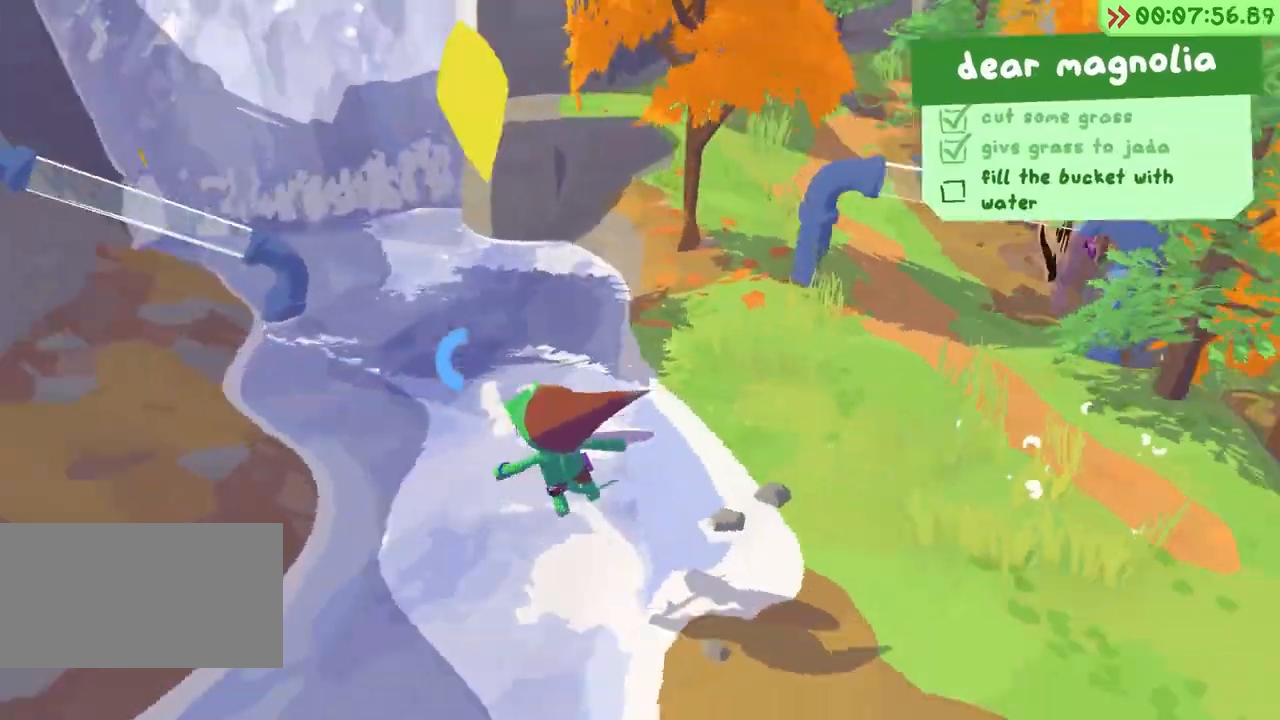
{"keys": ["w"], "events": [[117, "w", "down"], [267, "d", "up"]]}
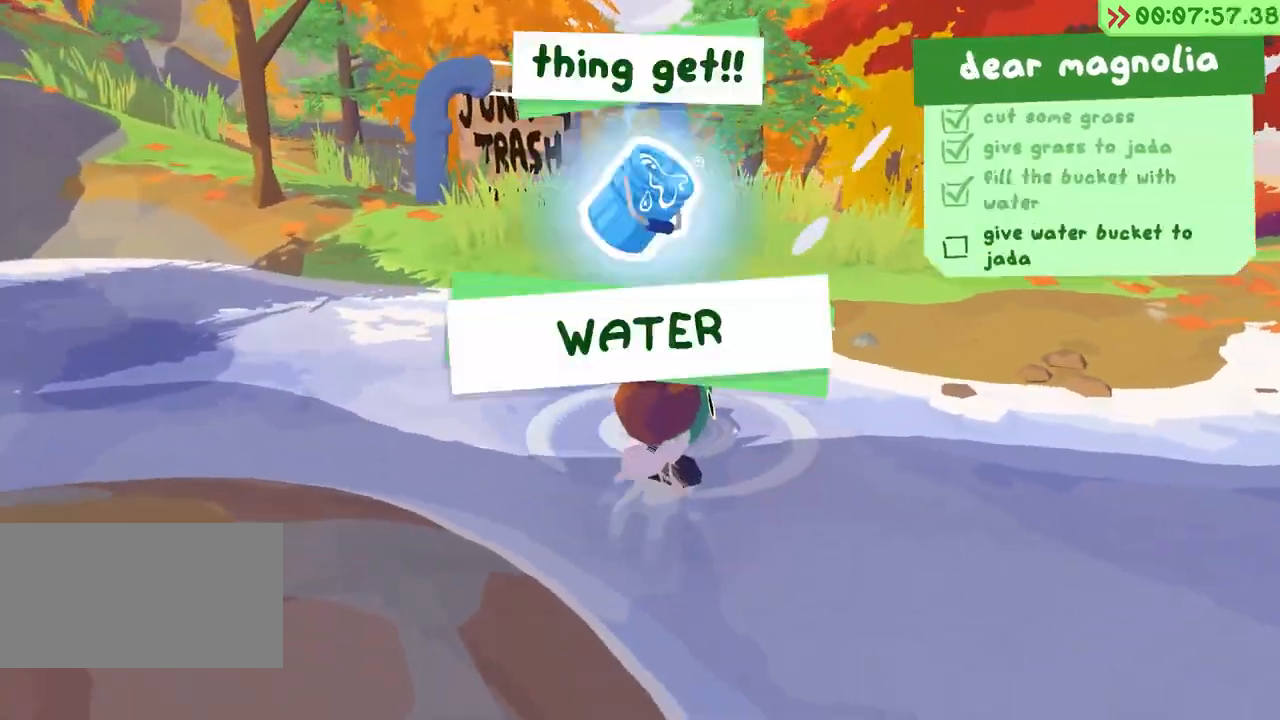
{"keys": ["w"], "events": []}
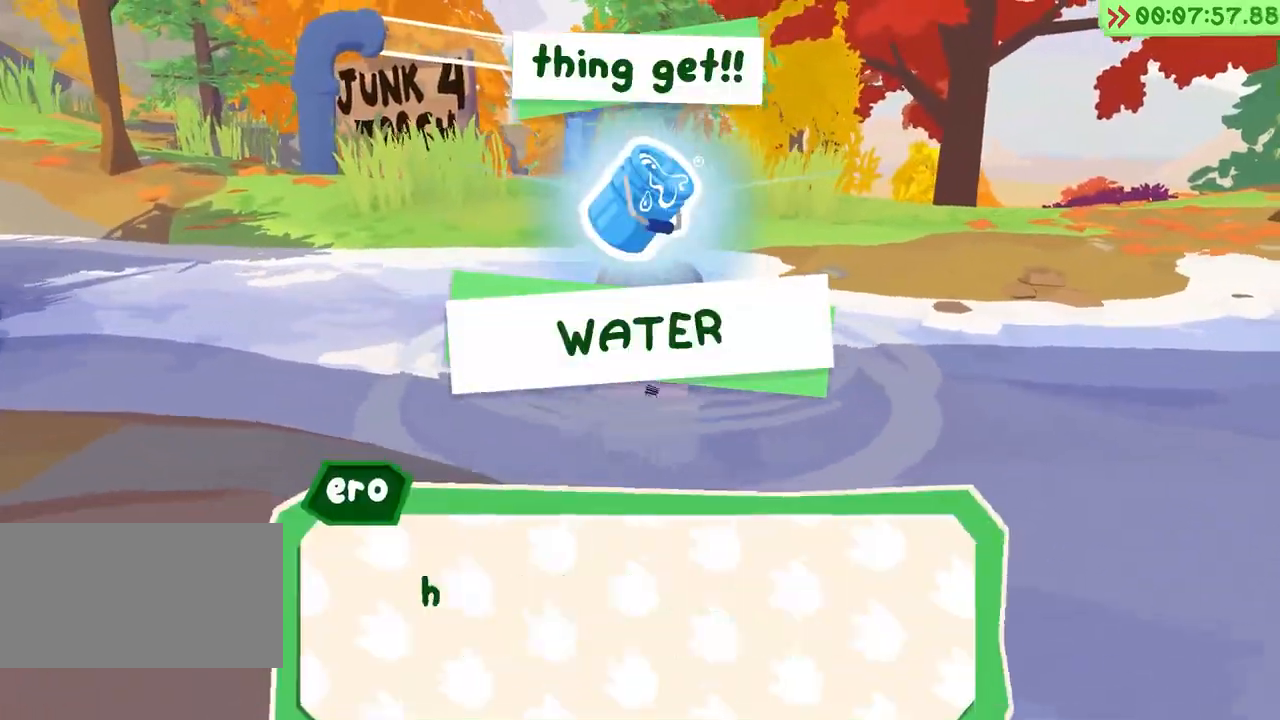
{"keys": ["w"], "events": [[217, "space", "down"], [417, "space", "up"]]}
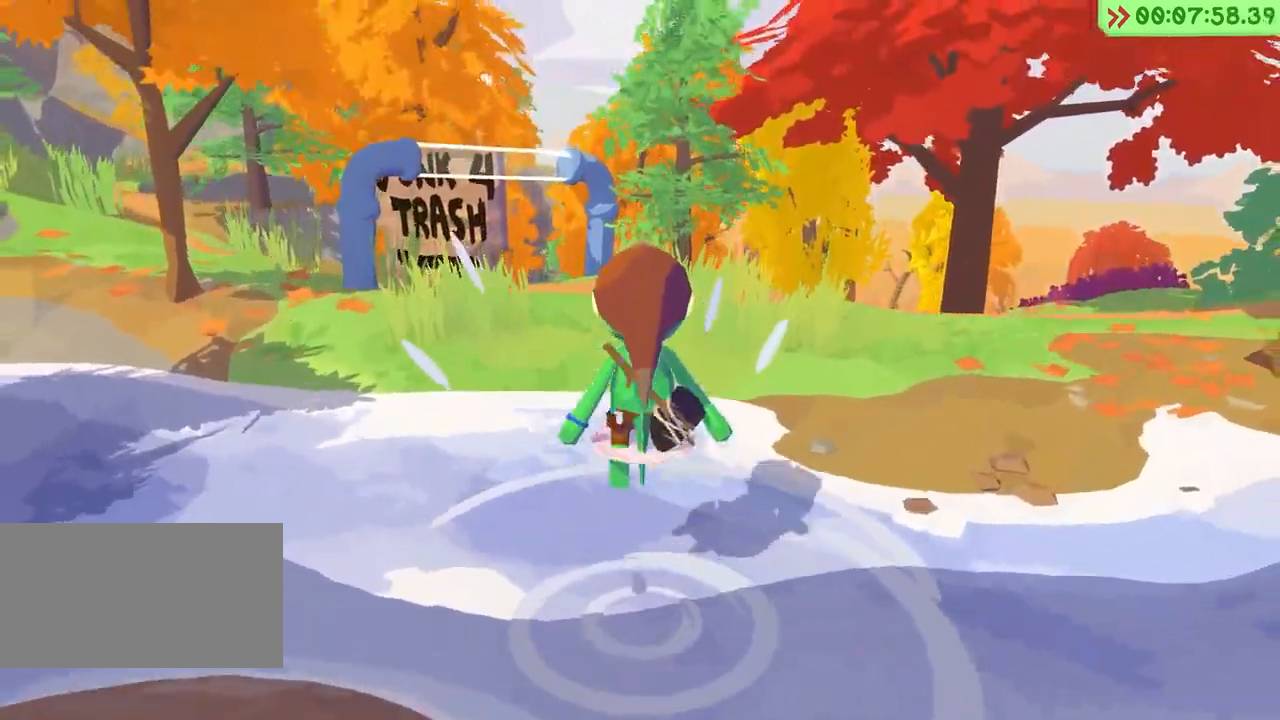
{"keys": ["w"], "events": []}
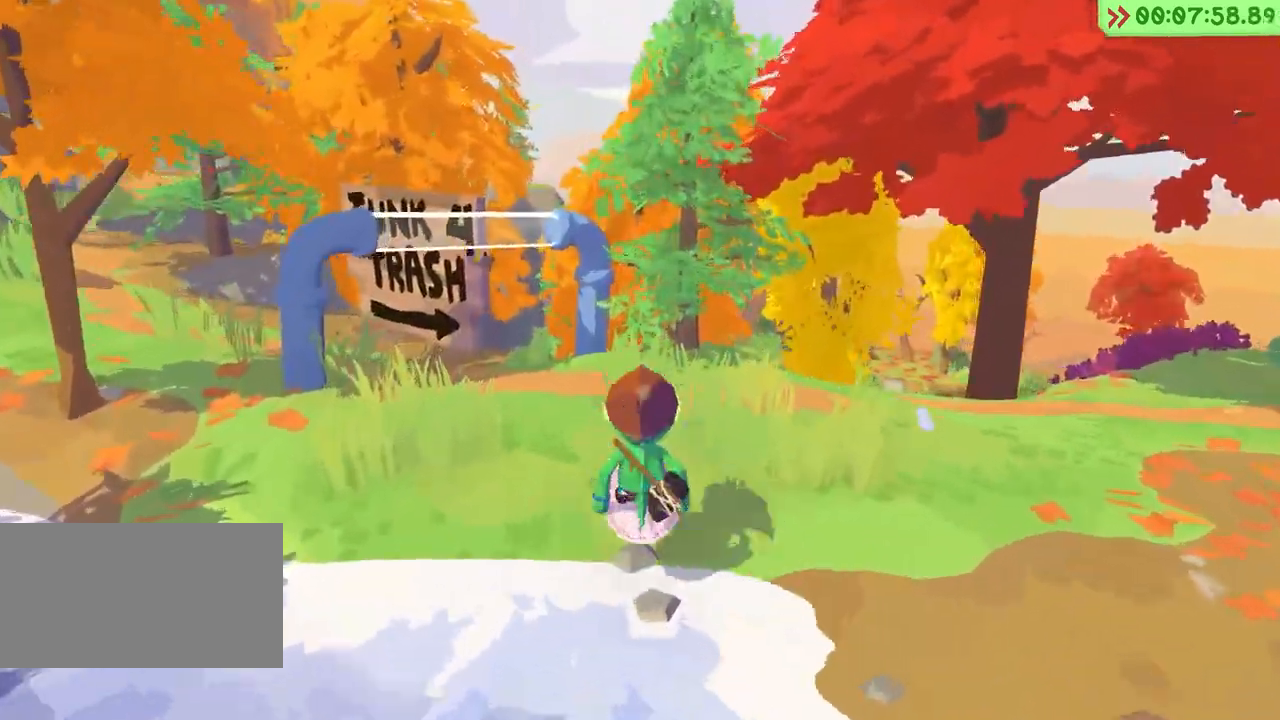
{"keys": ["w"], "events": [[50, "space", "down"], [200, "space", "up"]]}
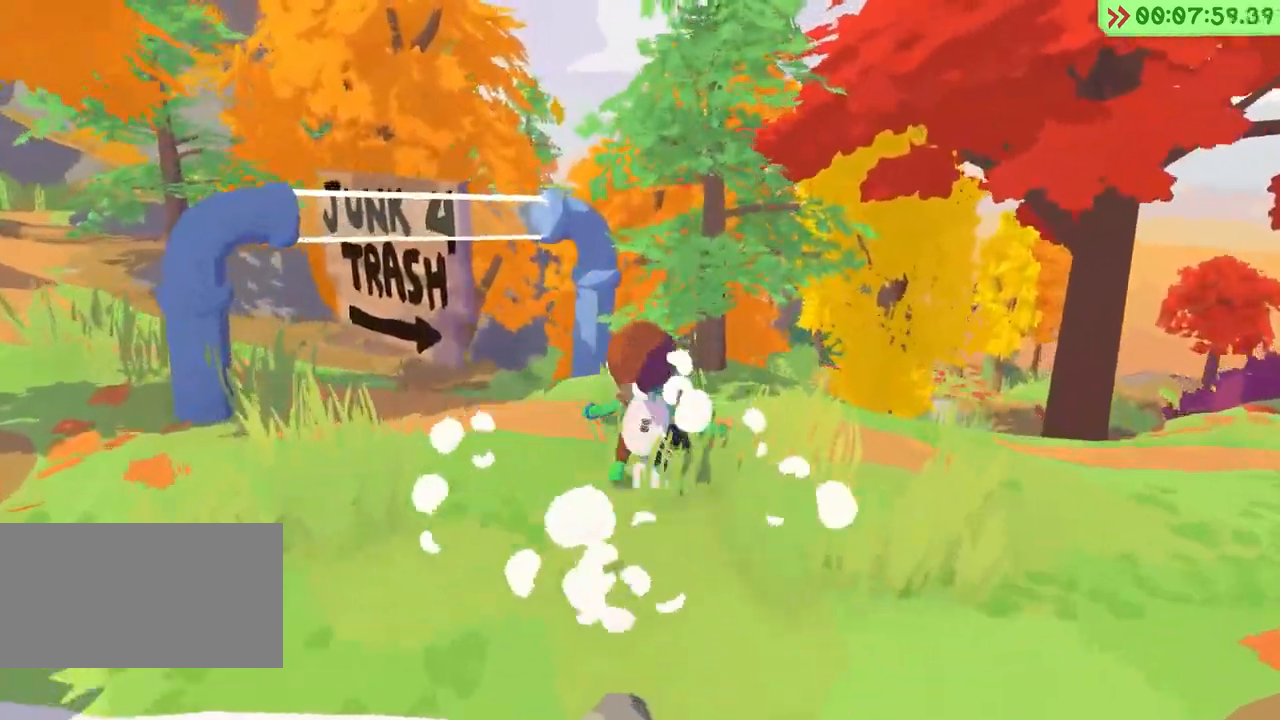
{"keys": ["space", "w"], "events": [[200, "space", "down"]]}
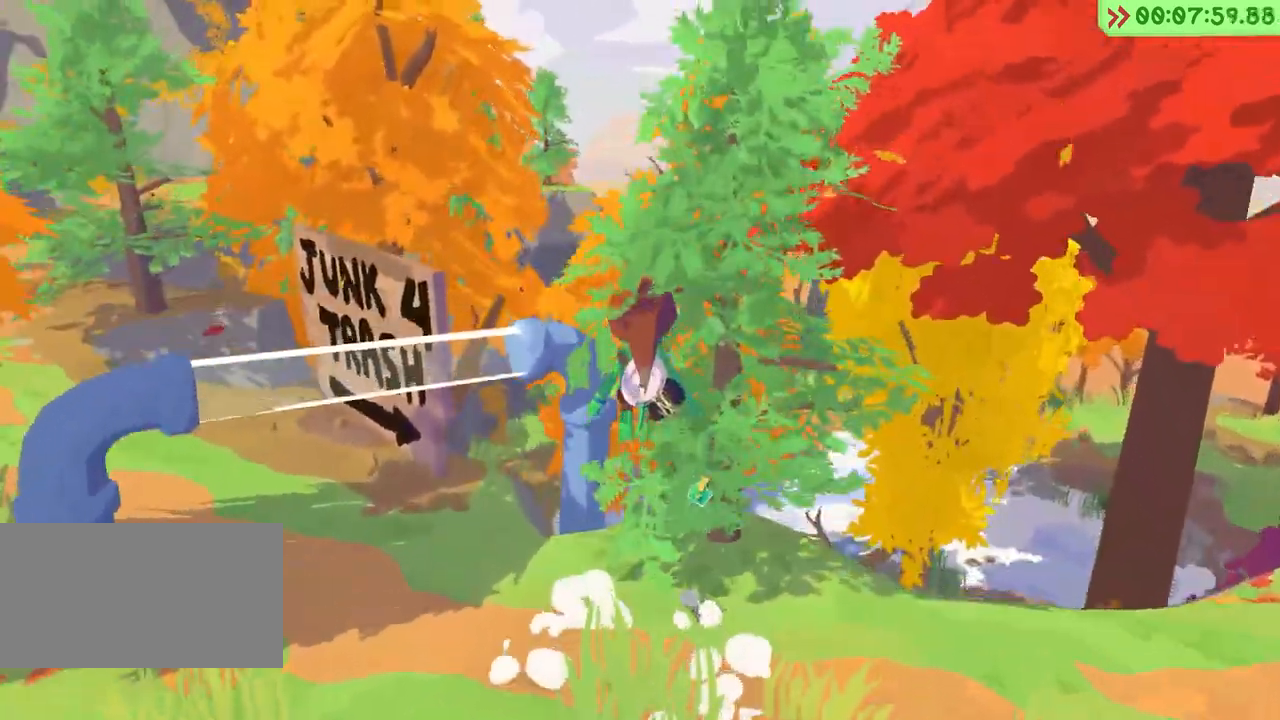
{"keys": ["w"], "events": [[83, "space", "up"]]}
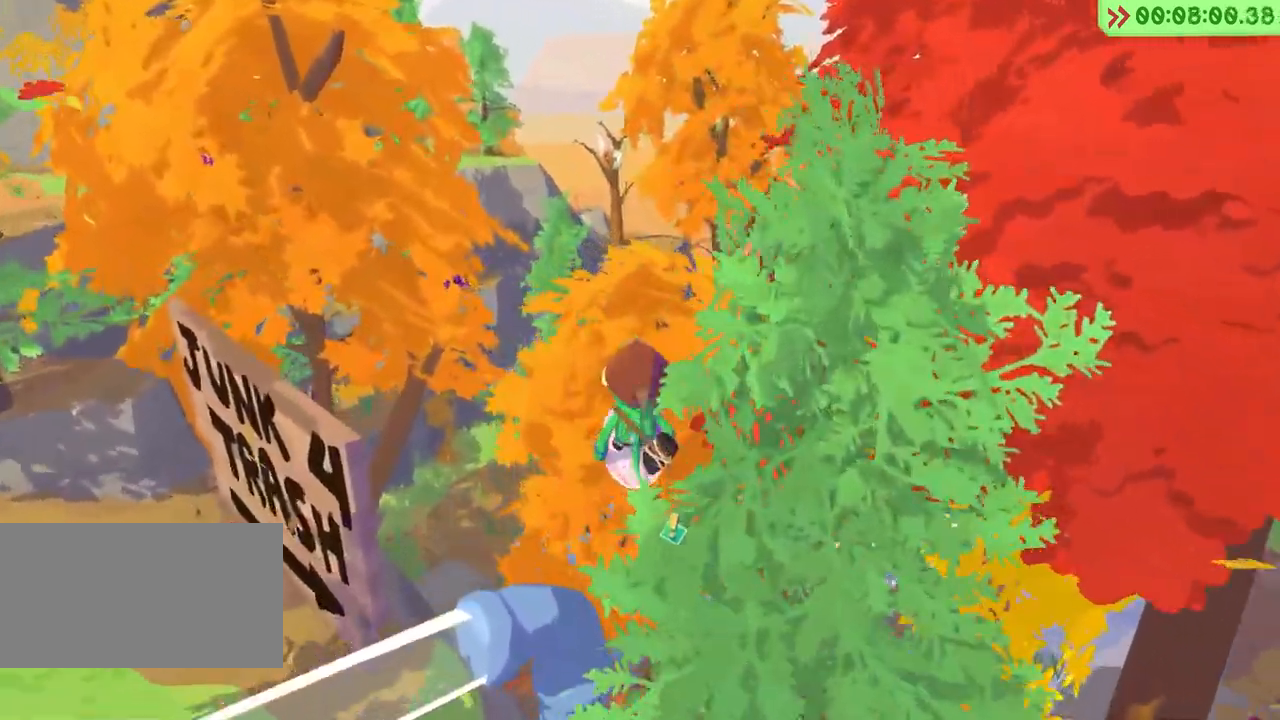
{"keys": ["w"], "events": []}
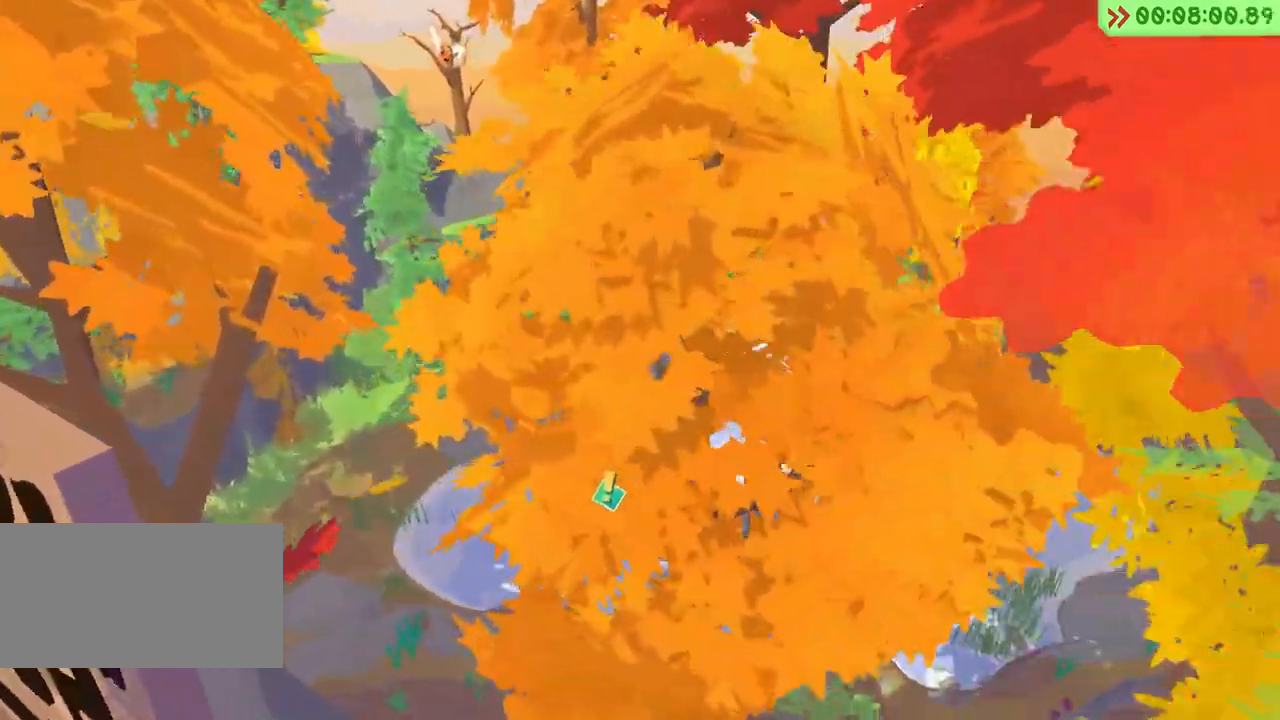
{"keys": ["w"], "events": []}
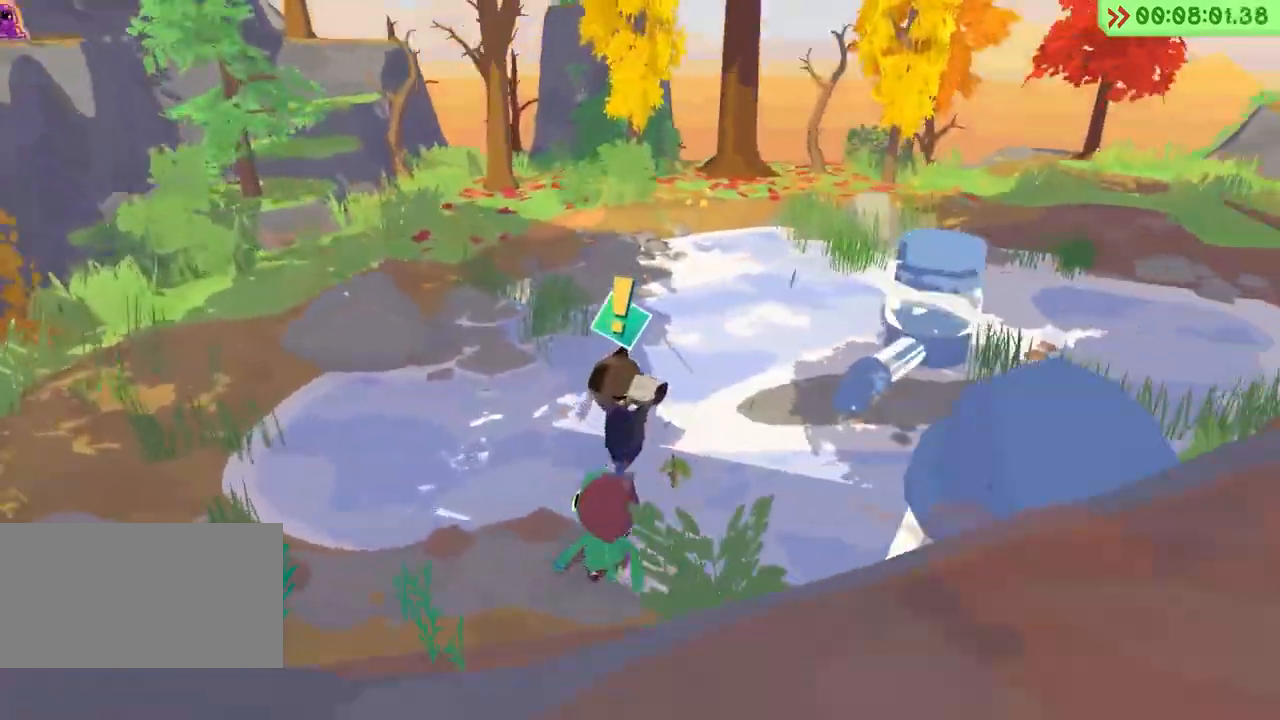
{"keys": [], "events": [[67, "f", "down"], [133, "f", "up"], [200, "w", "up"], [217, "f", "down"], [217, "w", "down"], [300, "f", "up"], [300, "w", "up"], [400, "f", "down"], [467, "f", "up"]]}
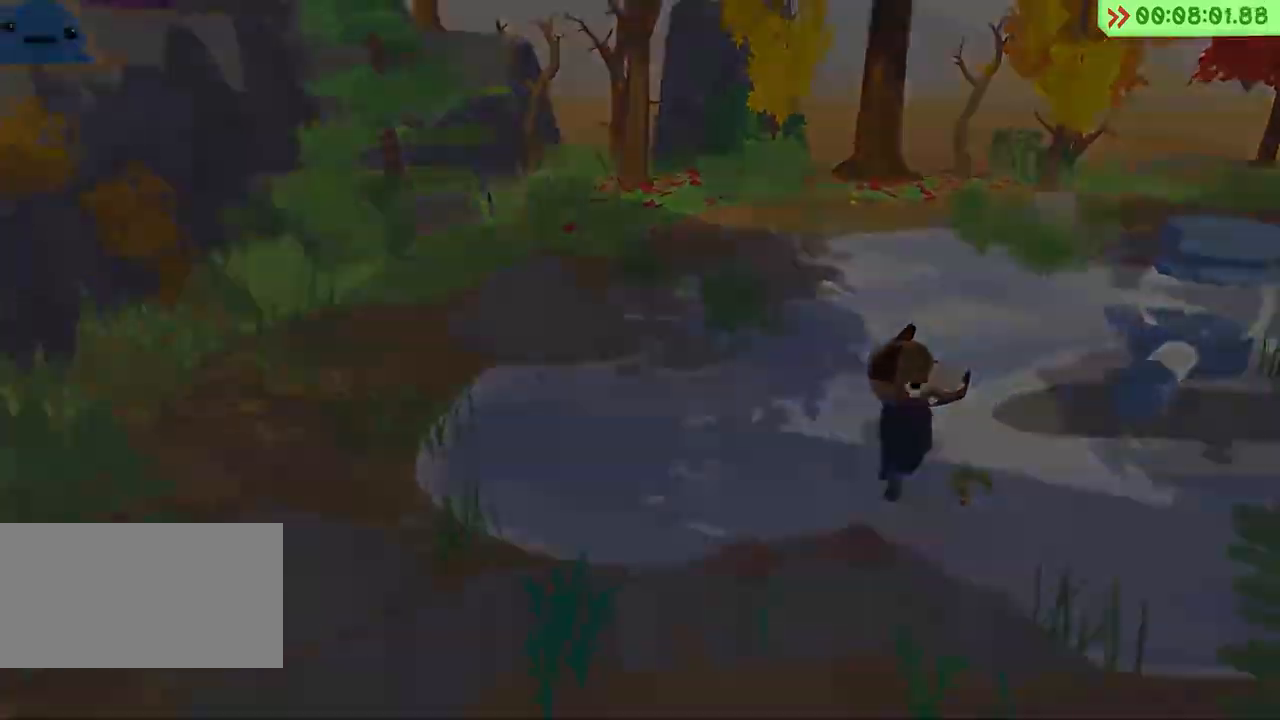
{"keys": [], "events": []}
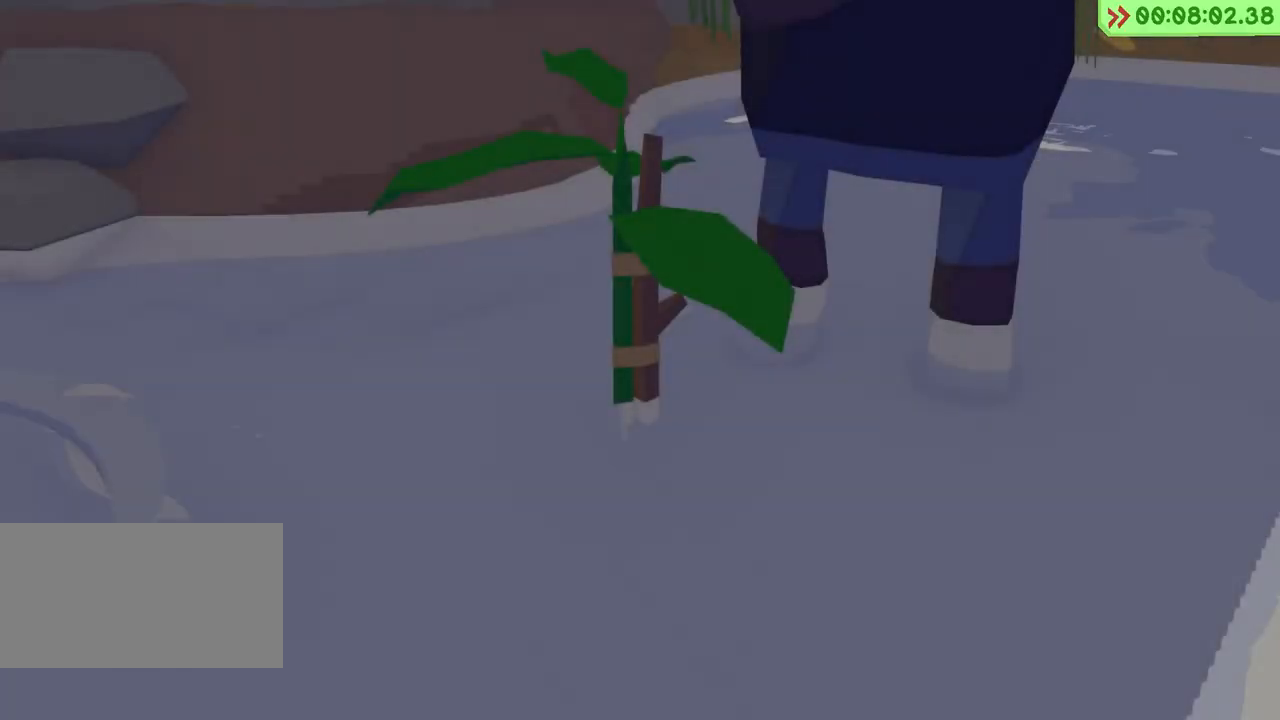
{"keys": [], "events": []}
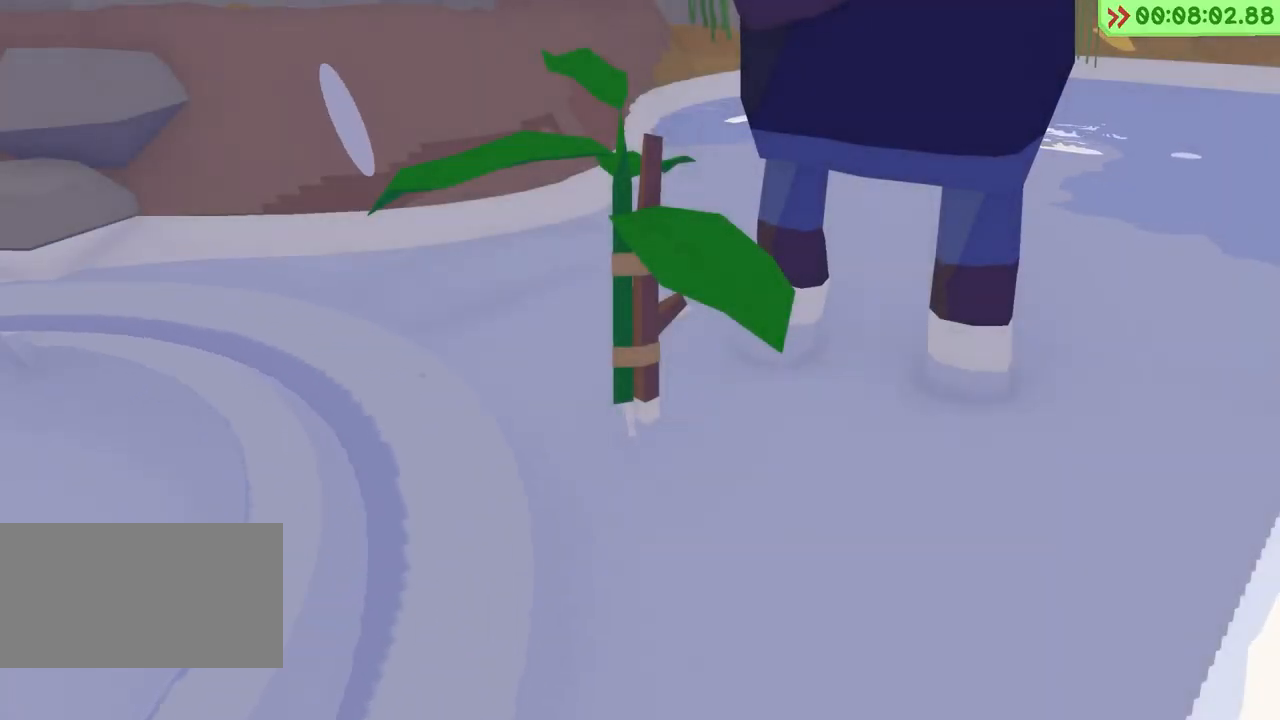
{"keys": ["q"], "events": [[183, "q", "down"]]}